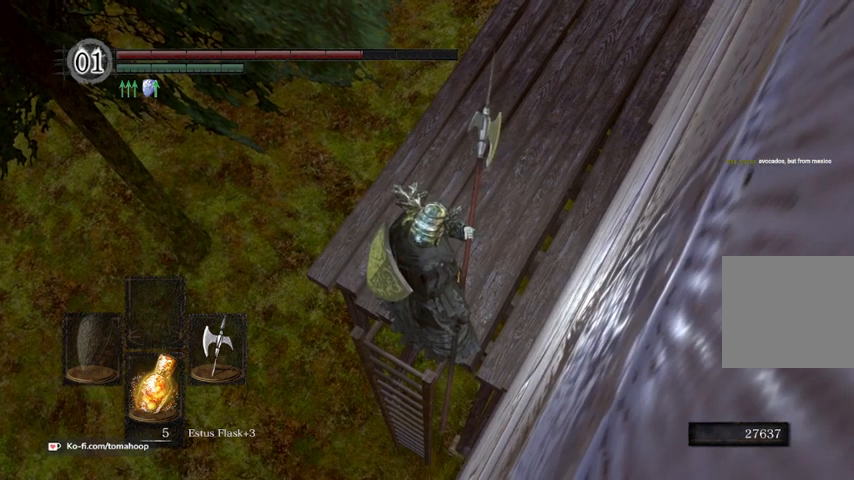
Gameplay with a controller (Xbox layout); each line is a JSON object with the inputs held at the frame after it (dt_ms = milliseconds from this image to that frame). "events" lists button and stick changes between this image and that frame as [ms after this image, input, new state], when the widget could be followed in between.
{"dt_ms": 500, "buttons": [], "left_stick": "center", "right_stick": "left", "events": [[500, "right_stick", "left"]]}
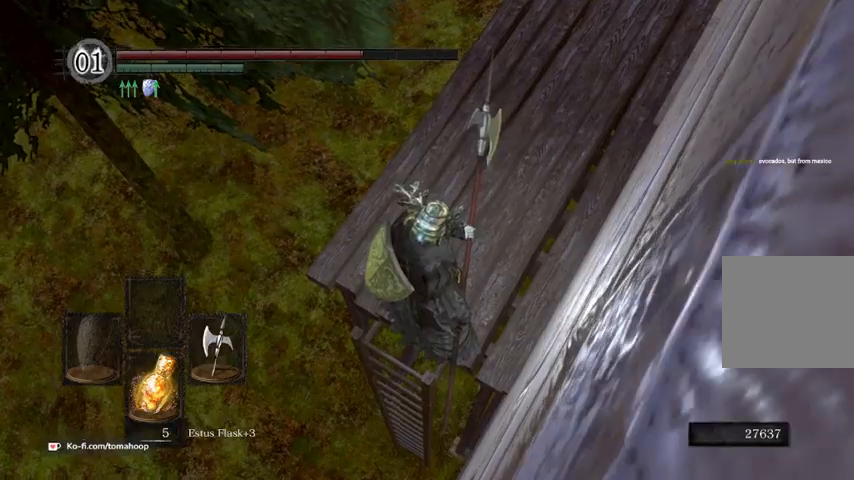
{"dt_ms": 500, "buttons": [], "left_stick": "center", "right_stick": "down-left", "events": [[500, "right_stick", "down-left"]]}
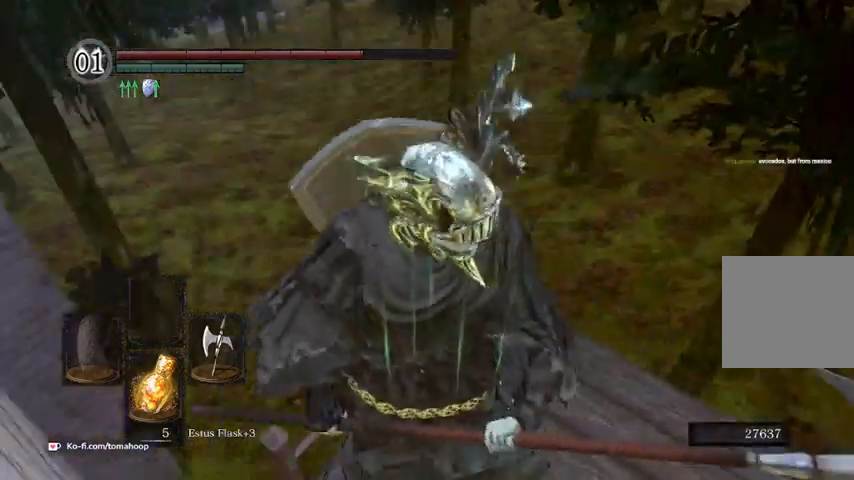
{"dt_ms": 500, "buttons": [], "left_stick": "left", "right_stick": "down", "events": [[400, "right_stick", "down"], [467, "left_stick", "left"]]}
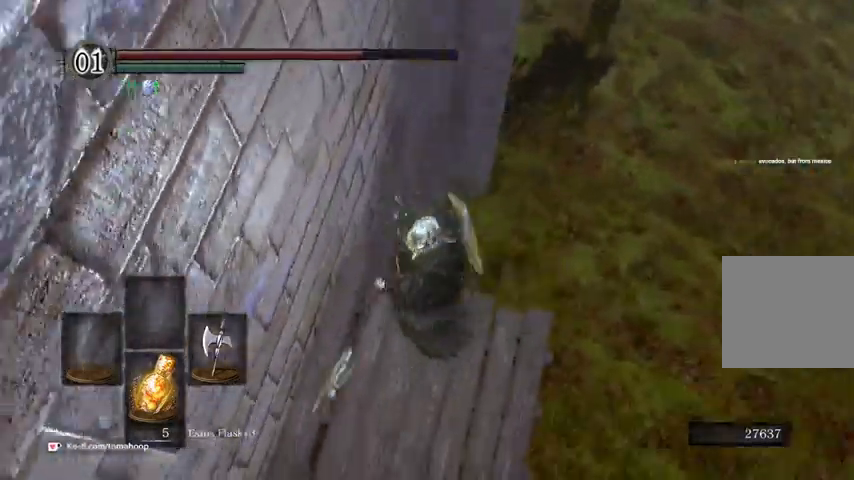
{"dt_ms": 500, "buttons": [], "left_stick": "center", "right_stick": "center", "events": [[67, "right_stick", "center"], [133, "left_stick", "up"], [200, "A", "down"], [233, "left_stick", "center"], [300, "A", "up"]]}
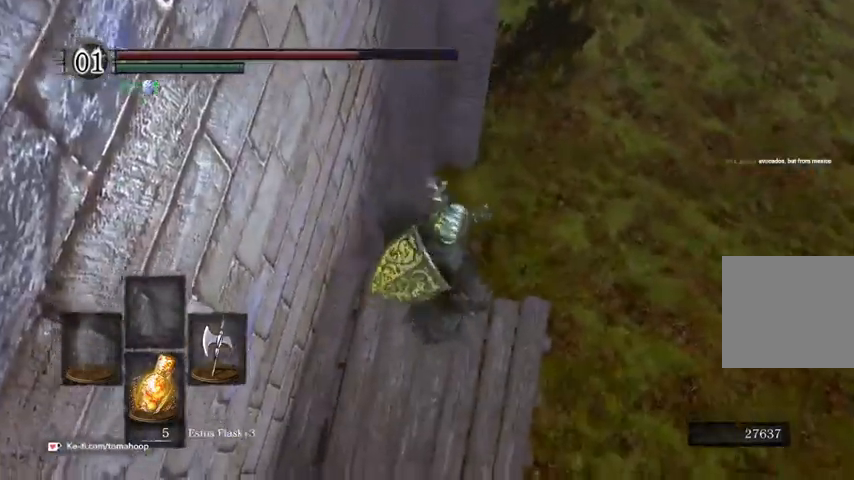
{"dt_ms": 500, "buttons": [], "left_stick": "center", "right_stick": "center", "events": [[67, "right_stick", "down-right"], [233, "right_stick", "right"], [467, "right_stick", "center"]]}
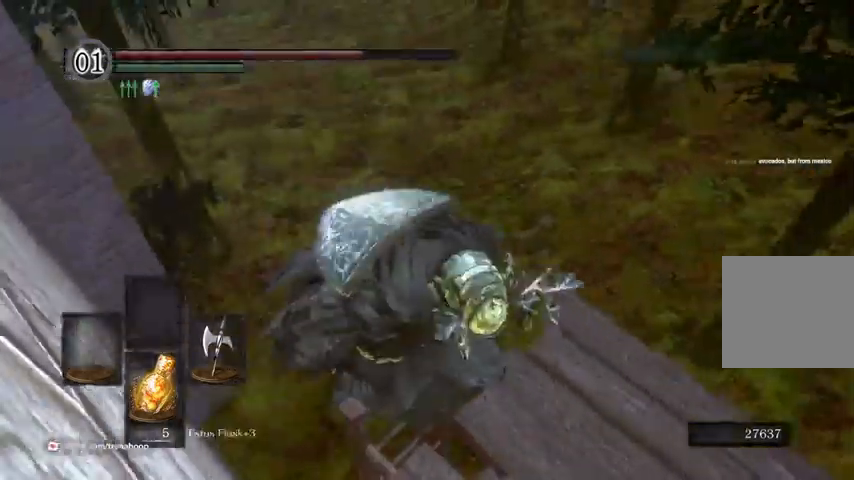
{"dt_ms": 500, "buttons": ["B"], "left_stick": "center", "right_stick": "center", "events": [[333, "B", "down"], [400, "B", "up"], [500, "B", "down"]]}
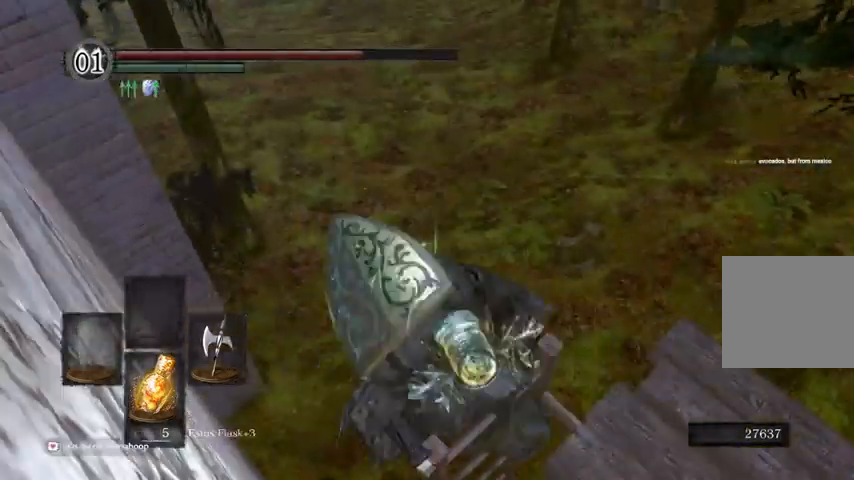
{"dt_ms": 500, "buttons": [], "left_stick": "center", "right_stick": "center", "events": [[100, "B", "up"], [200, "B", "down"], [233, "B", "up"], [333, "B", "down"], [433, "B", "up"]]}
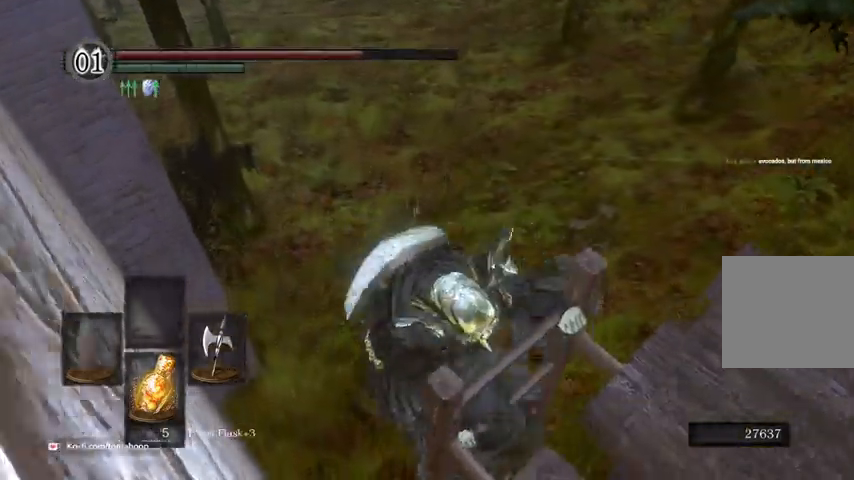
{"dt_ms": 500, "buttons": [], "left_stick": "center", "right_stick": "center", "events": [[33, "B", "down"], [100, "B", "up"], [200, "B", "down"], [267, "B", "up"], [367, "B", "down"], [467, "B", "up"]]}
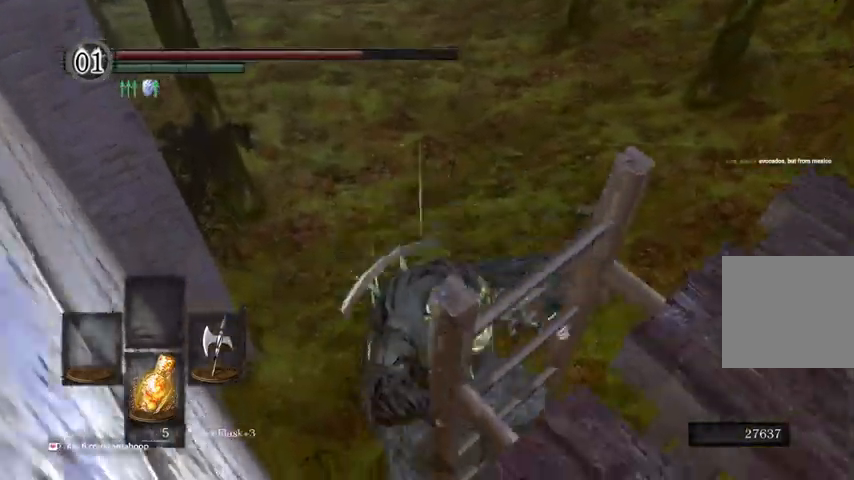
{"dt_ms": 500, "buttons": [], "left_stick": "up-left", "right_stick": "right", "events": [[33, "B", "down"], [133, "B", "up"], [333, "right_stick", "right"], [500, "left_stick", "up-left"]]}
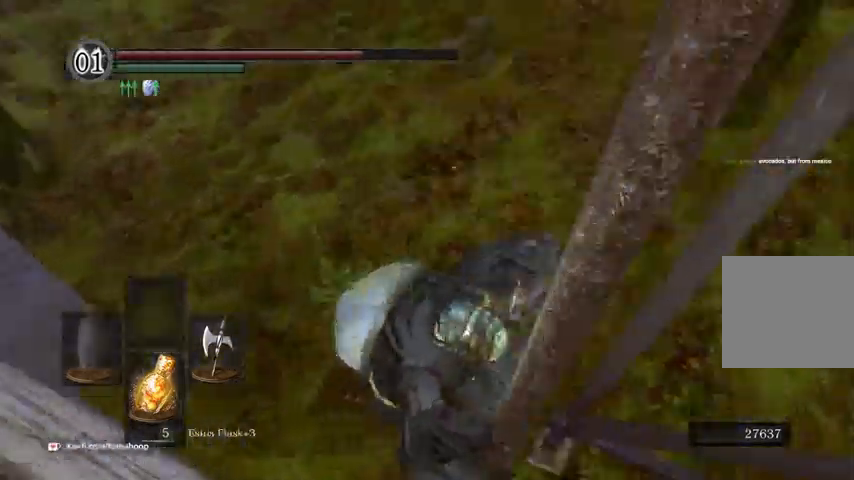
{"dt_ms": 500, "buttons": [], "left_stick": "up", "right_stick": "left", "events": [[33, "right_stick", "down-right"], [167, "right_stick", "center"], [267, "left_stick", "up"], [467, "right_stick", "left"]]}
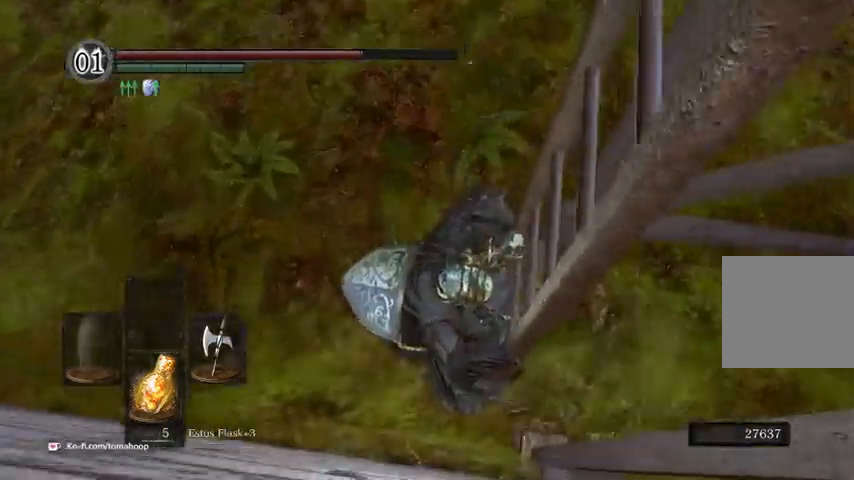
{"dt_ms": 500, "buttons": ["B"], "left_stick": "up", "right_stick": "center", "events": [[167, "B", "down"], [200, "right_stick", "up-left"], [400, "right_stick", "center"]]}
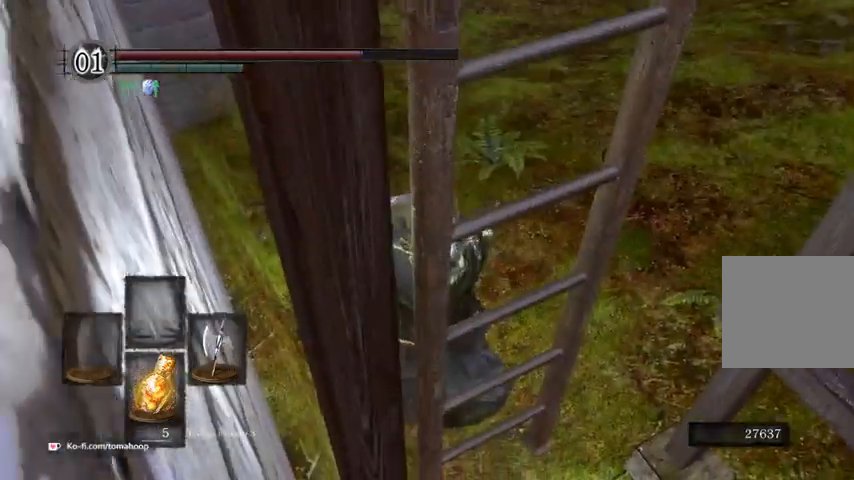
{"dt_ms": 500, "buttons": ["B"], "left_stick": "up", "right_stick": "up", "events": [[467, "right_stick", "up"]]}
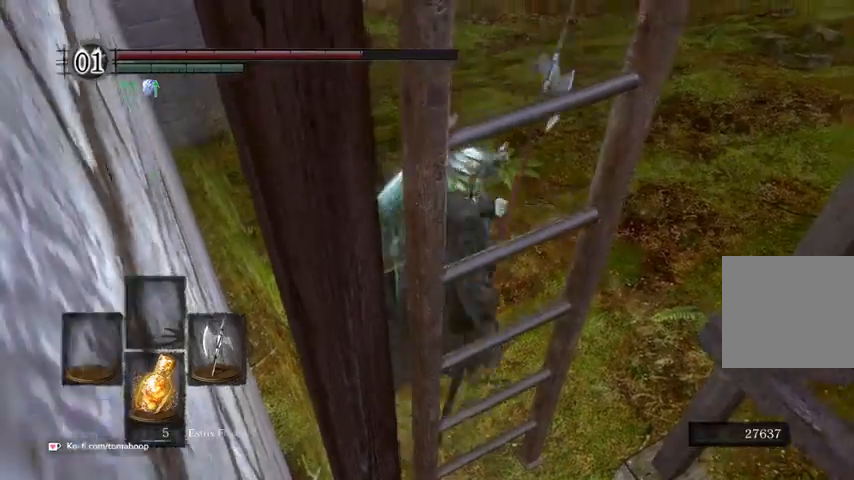
{"dt_ms": 500, "buttons": ["B"], "left_stick": "up", "right_stick": "center", "events": [[300, "right_stick", "center"]]}
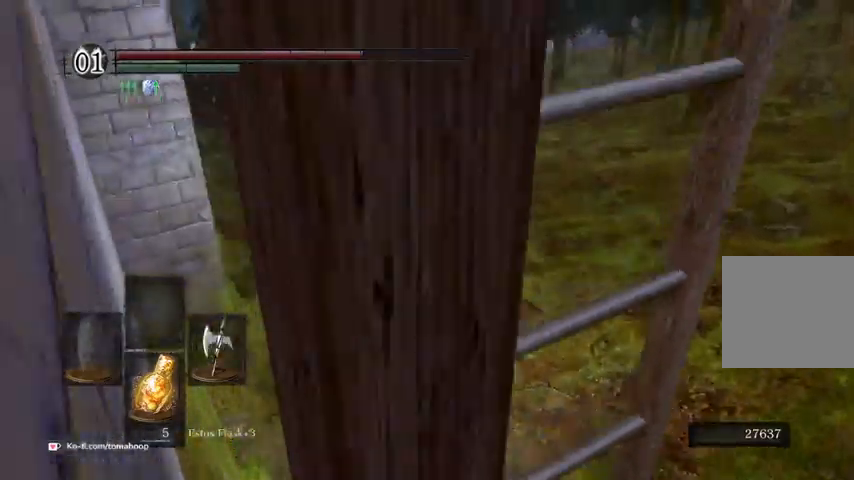
{"dt_ms": 500, "buttons": ["B"], "left_stick": "up", "right_stick": "up", "events": [[233, "right_stick", "up"]]}
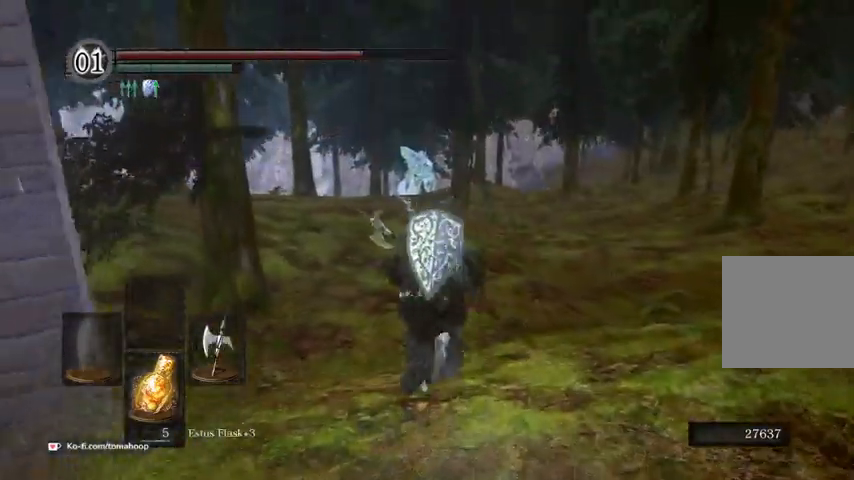
{"dt_ms": 500, "buttons": ["B"], "left_stick": "up", "right_stick": "left", "events": [[67, "right_stick", "up-left"], [167, "right_stick", "left"]]}
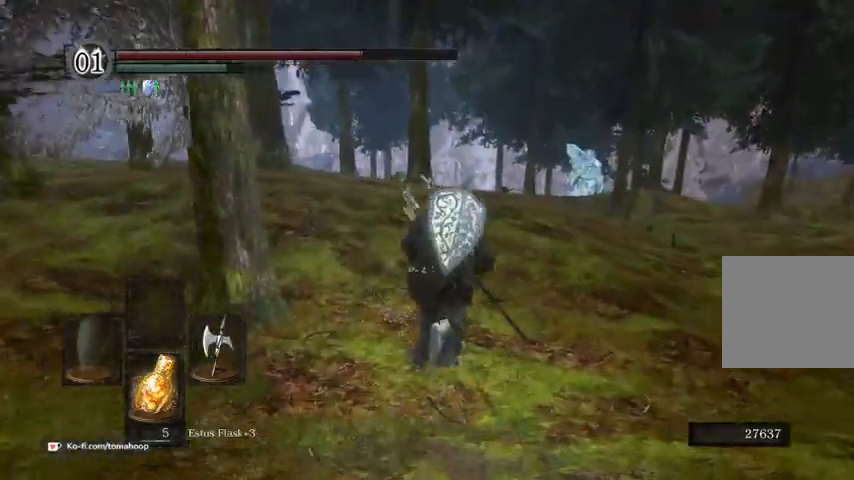
{"dt_ms": 500, "buttons": ["B"], "left_stick": "up", "right_stick": "left", "events": []}
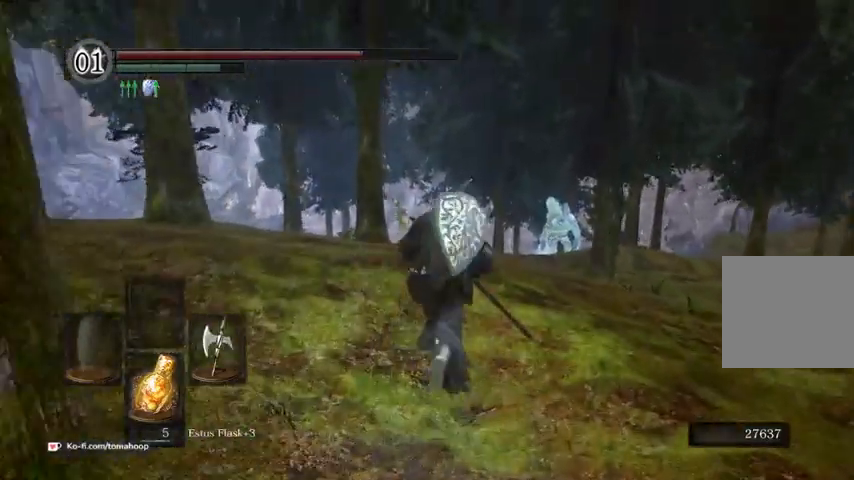
{"dt_ms": 500, "buttons": [], "left_stick": "up", "right_stick": "center", "events": [[467, "B", "up"], [467, "right_stick", "center"]]}
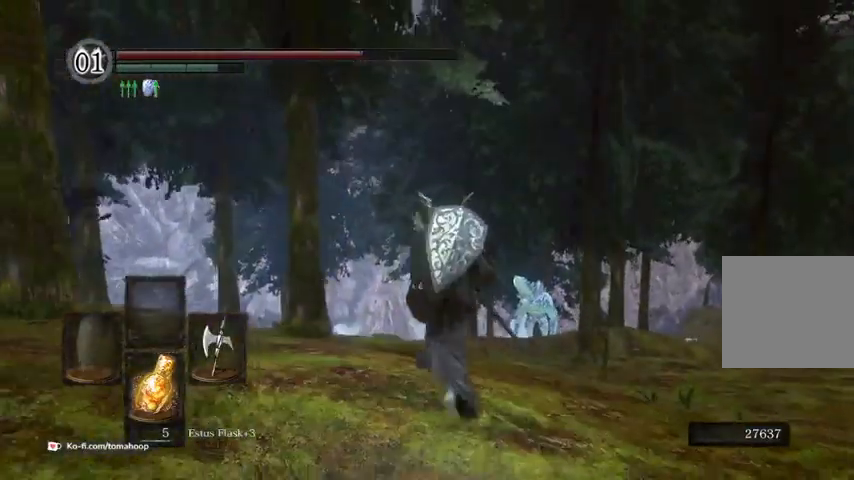
{"dt_ms": 500, "buttons": [], "left_stick": "up", "right_stick": "center", "events": []}
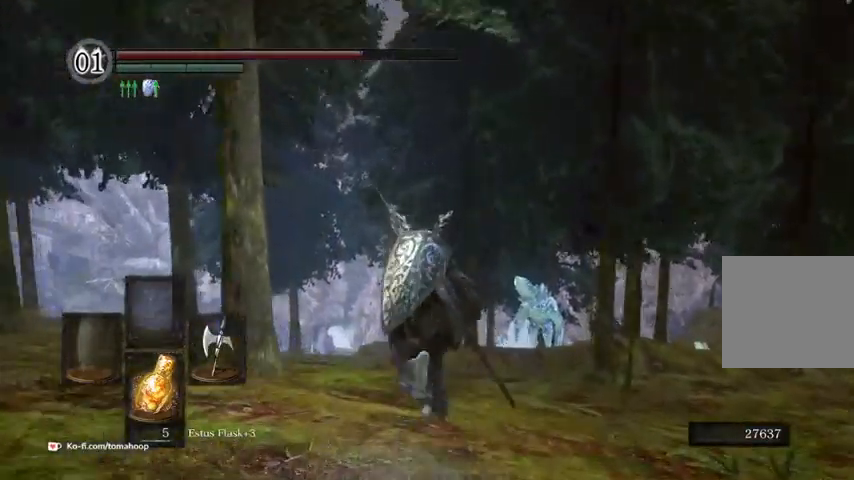
{"dt_ms": 500, "buttons": [], "left_stick": "up", "right_stick": "center", "events": []}
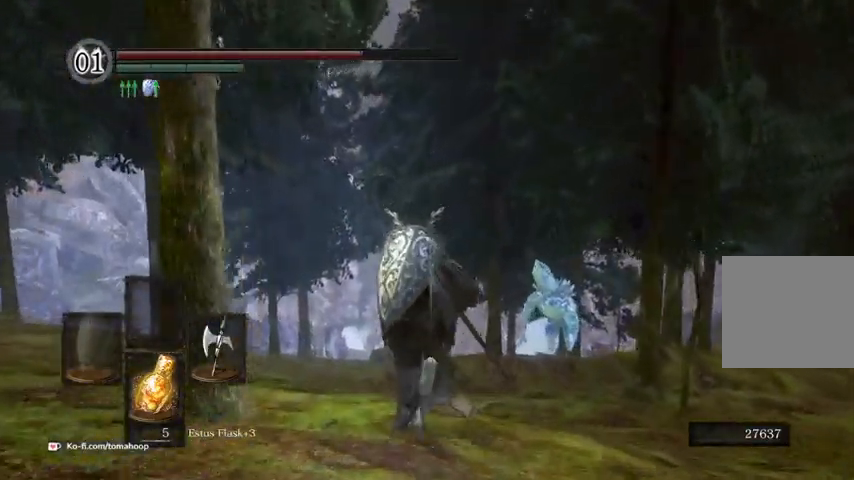
{"dt_ms": 500, "buttons": [], "left_stick": "up", "right_stick": "center", "events": []}
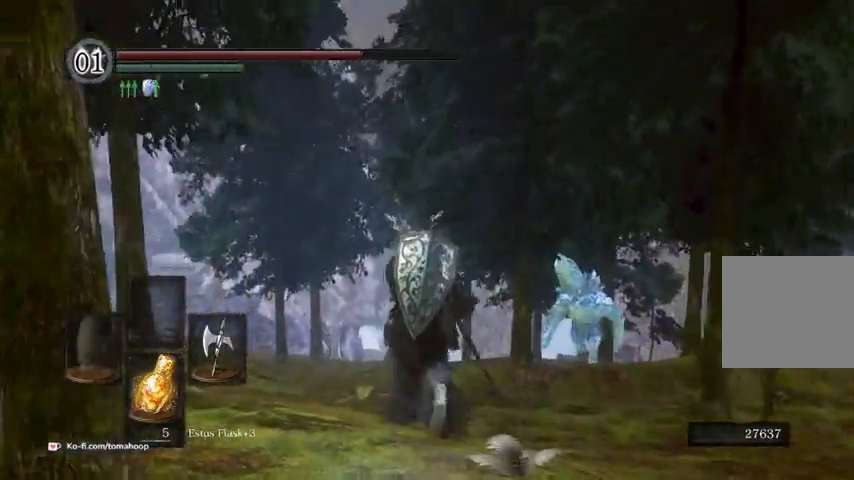
{"dt_ms": 1000, "buttons": [], "left_stick": "up", "right_stick": "center"}
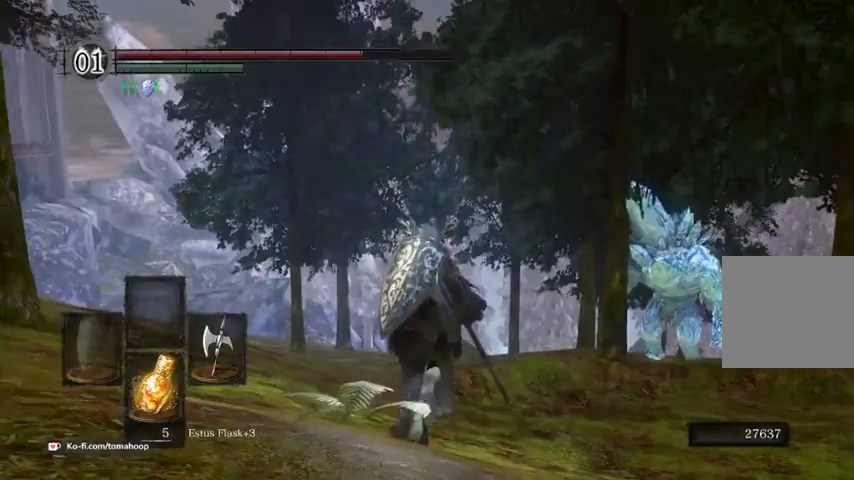
{"dt_ms": 500, "buttons": [], "left_stick": "up", "right_stick": "center", "events": []}
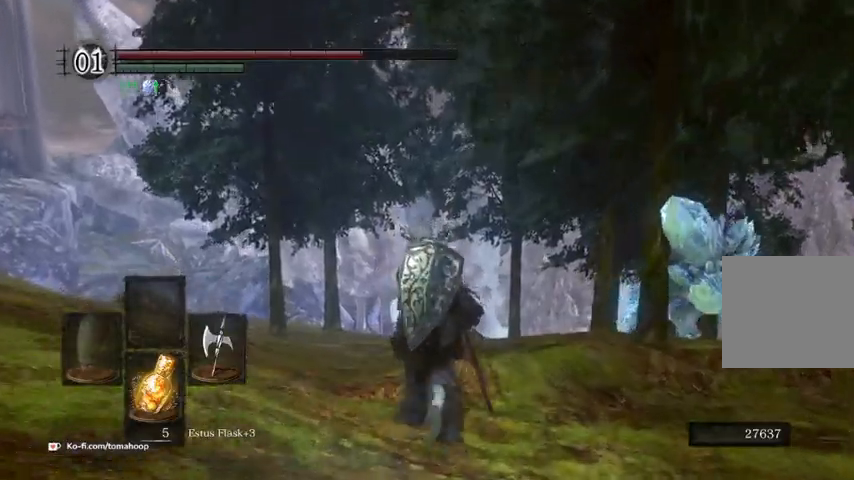
{"dt_ms": 500, "buttons": [], "left_stick": "up", "right_stick": "center", "events": []}
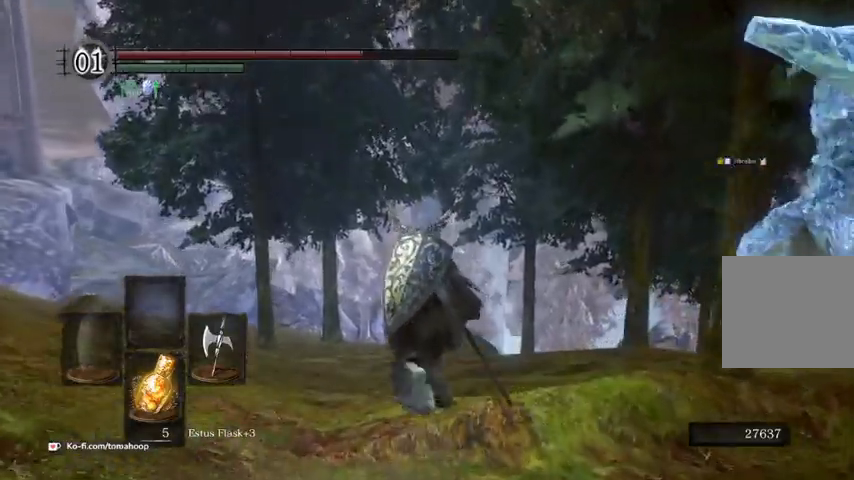
{"dt_ms": 500, "buttons": [], "left_stick": "up-left", "right_stick": "center", "events": [[200, "left_stick", "up-left"]]}
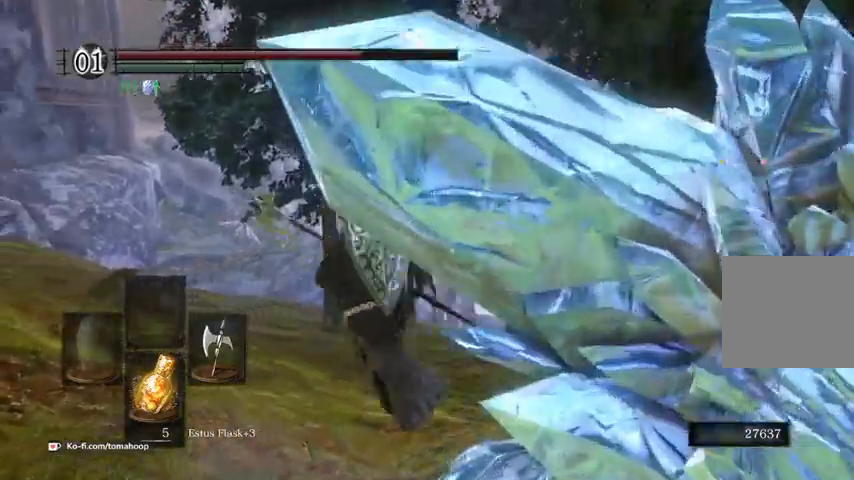
{"dt_ms": 500, "buttons": [], "left_stick": "up", "right_stick": "center", "events": [[100, "left_stick", "up"]]}
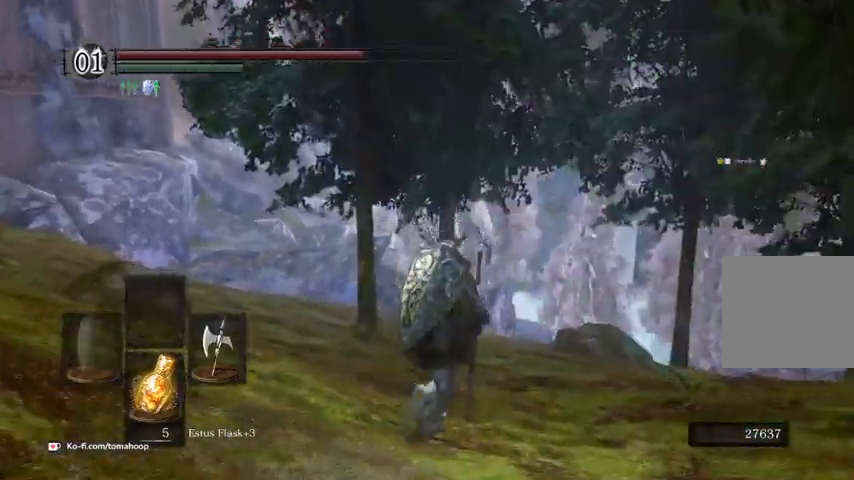
{"dt_ms": 500, "buttons": ["B"], "left_stick": "up", "right_stick": "center", "events": [[67, "right_stick", "right"], [300, "B", "down"], [300, "right_stick", "center"]]}
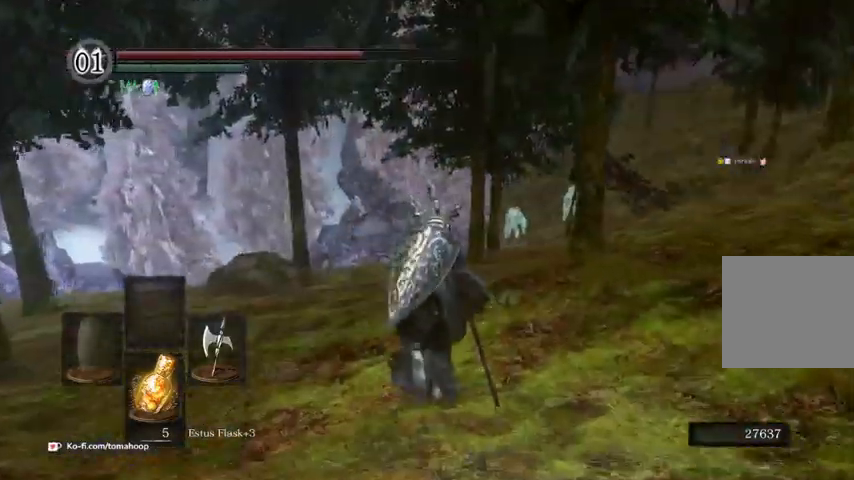
{"dt_ms": 500, "buttons": ["B"], "left_stick": "up", "right_stick": "right", "events": [[100, "right_stick", "down-left"], [267, "right_stick", "center"], [500, "right_stick", "right"]]}
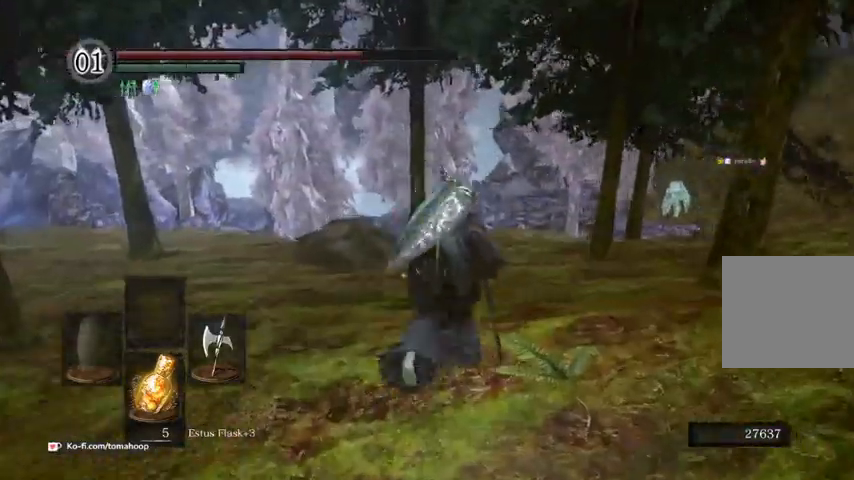
{"dt_ms": 500, "buttons": ["B"], "left_stick": "up", "right_stick": "center", "events": [[100, "right_stick", "center"]]}
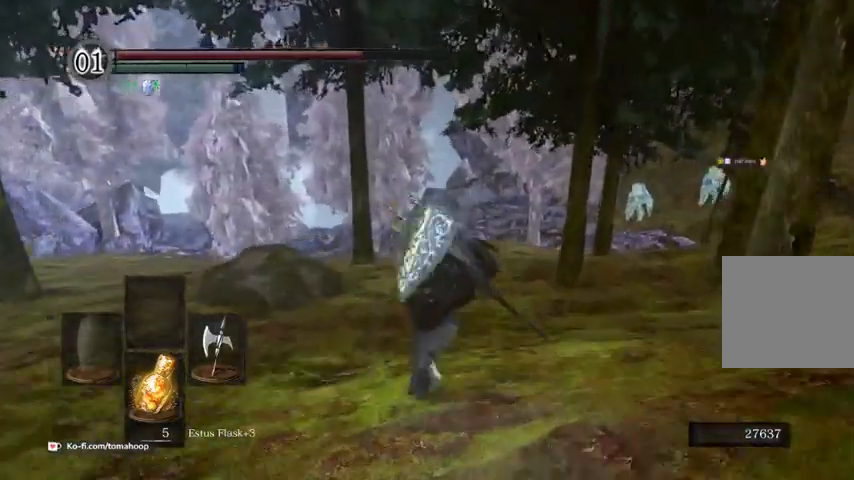
{"dt_ms": 500, "buttons": ["B"], "left_stick": "up", "right_stick": "down-left", "events": [[333, "right_stick", "down-left"]]}
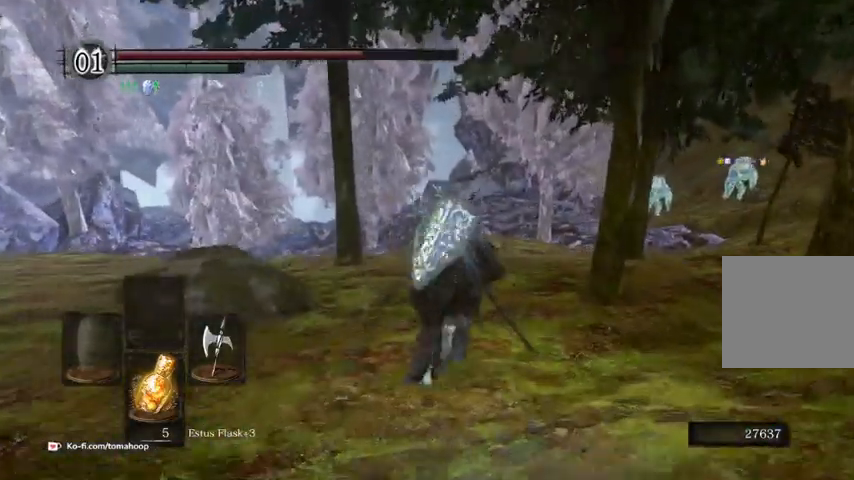
{"dt_ms": 500, "buttons": [], "left_stick": "up", "right_stick": "center", "events": [[333, "right_stick", "center"], [500, "B", "up"]]}